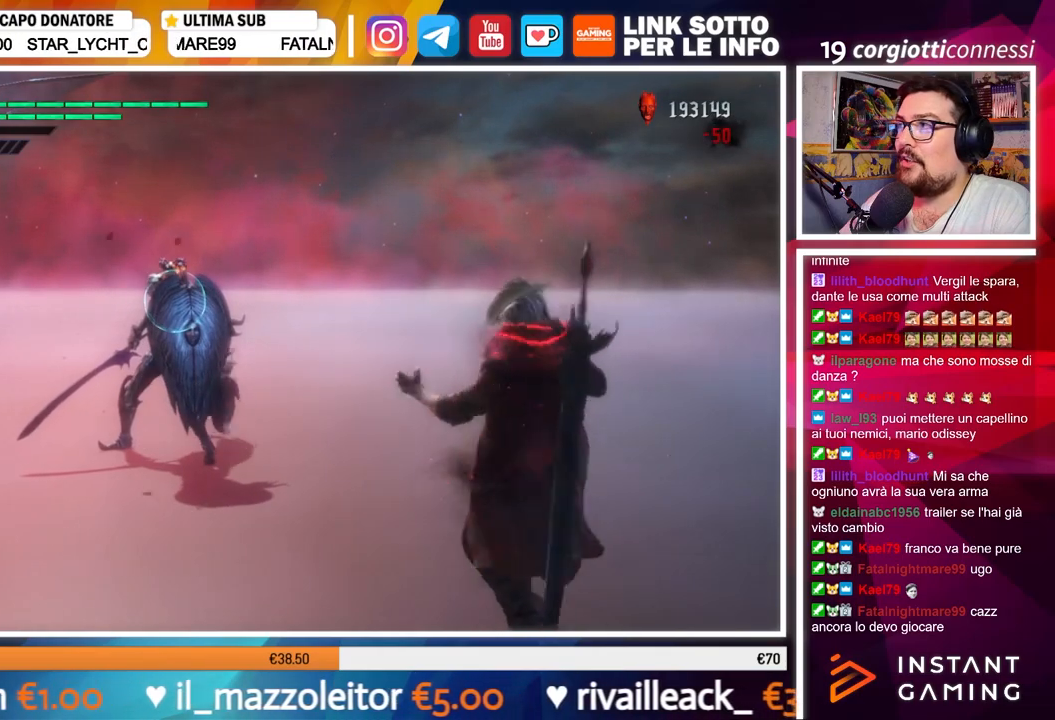
Gameplay with a controller (Xbox layout); each line is a JSON object with the inputs held at the frame after it. "events" lists button and stick changes between this image and that frame as [ms after this image, input, new state], when the widget could be followed in between. Not read: L3 R3.
{"buttons": ["R1"], "left_stick": "center", "right_stick": "center", "events": []}
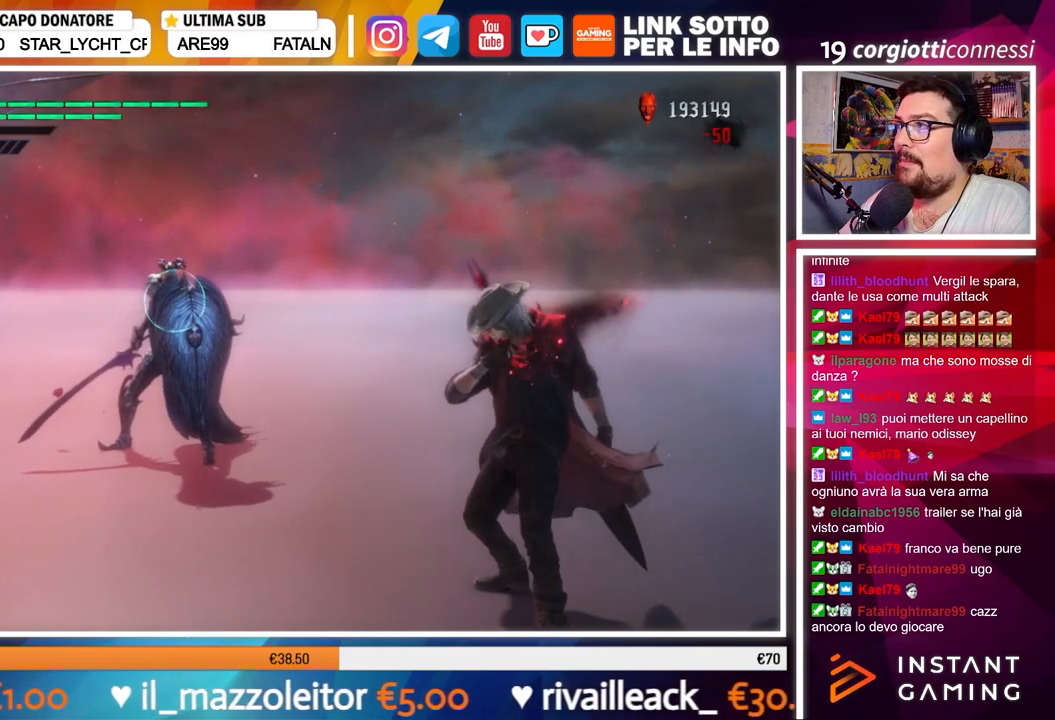
{"buttons": ["R1"], "left_stick": "center", "right_stick": "center", "events": []}
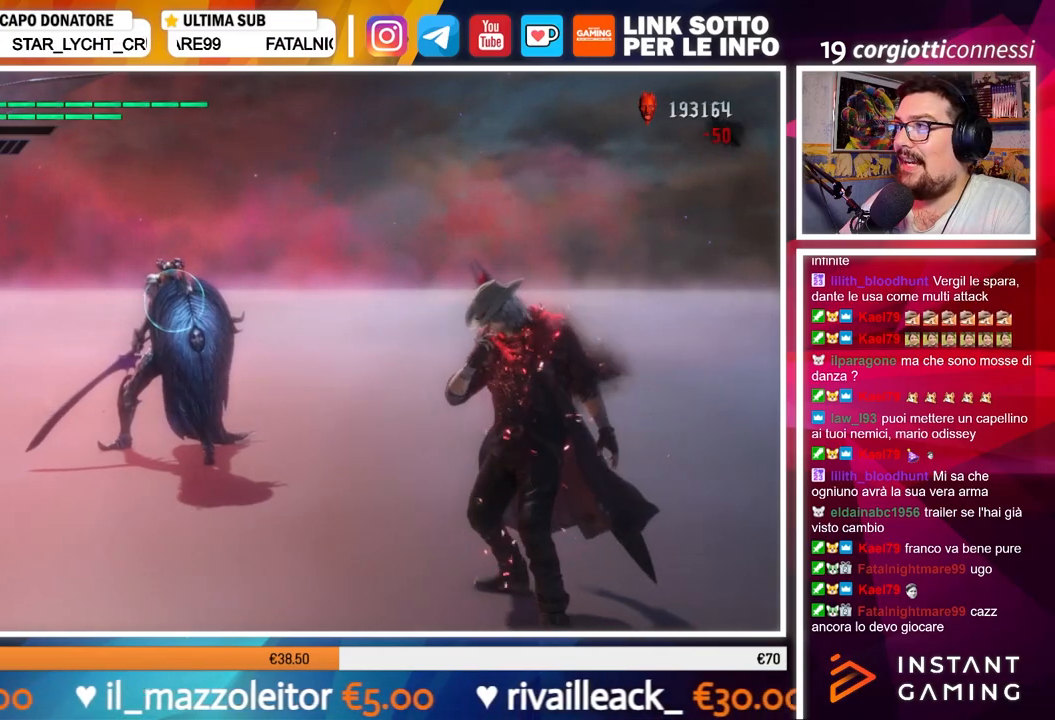
{"buttons": ["R1"], "left_stick": "center", "right_stick": "center", "events": []}
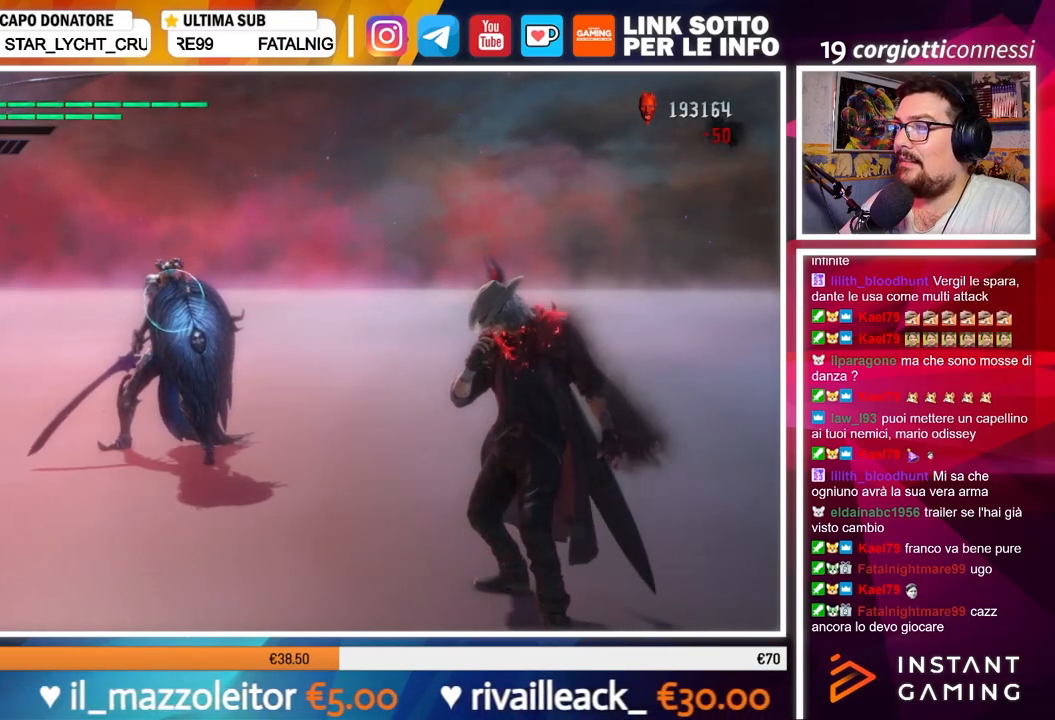
{"buttons": ["R1"], "left_stick": "center", "right_stick": "center", "events": [[117, "X", "down"], [251, "X", "up"]]}
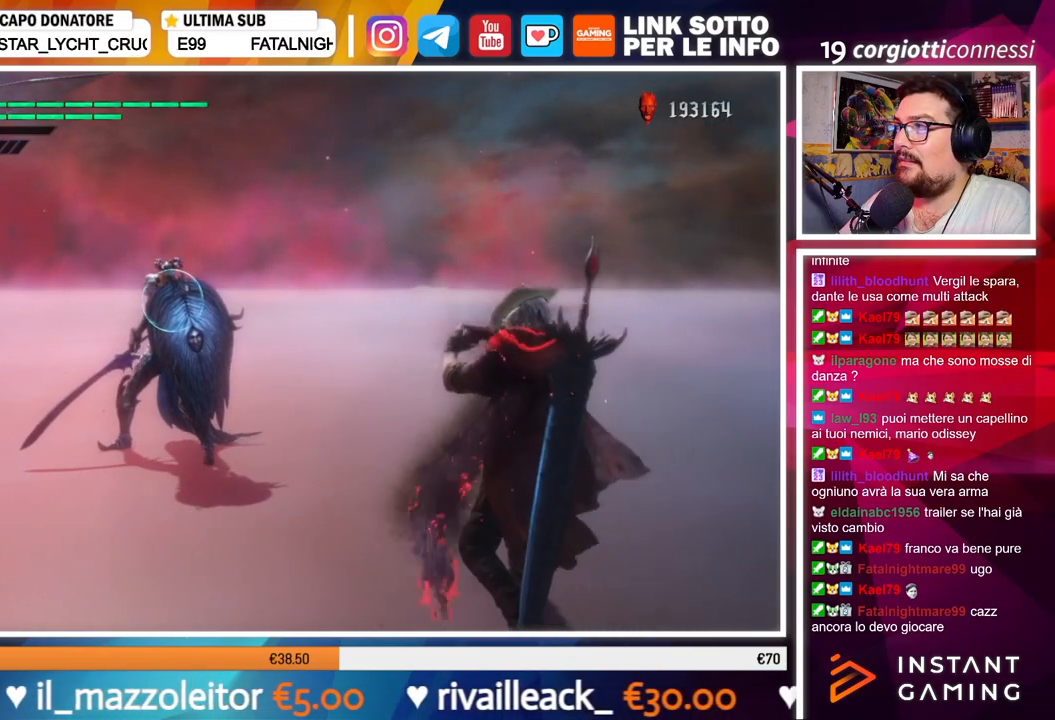
{"buttons": ["R1"], "left_stick": "center", "right_stick": "center", "events": []}
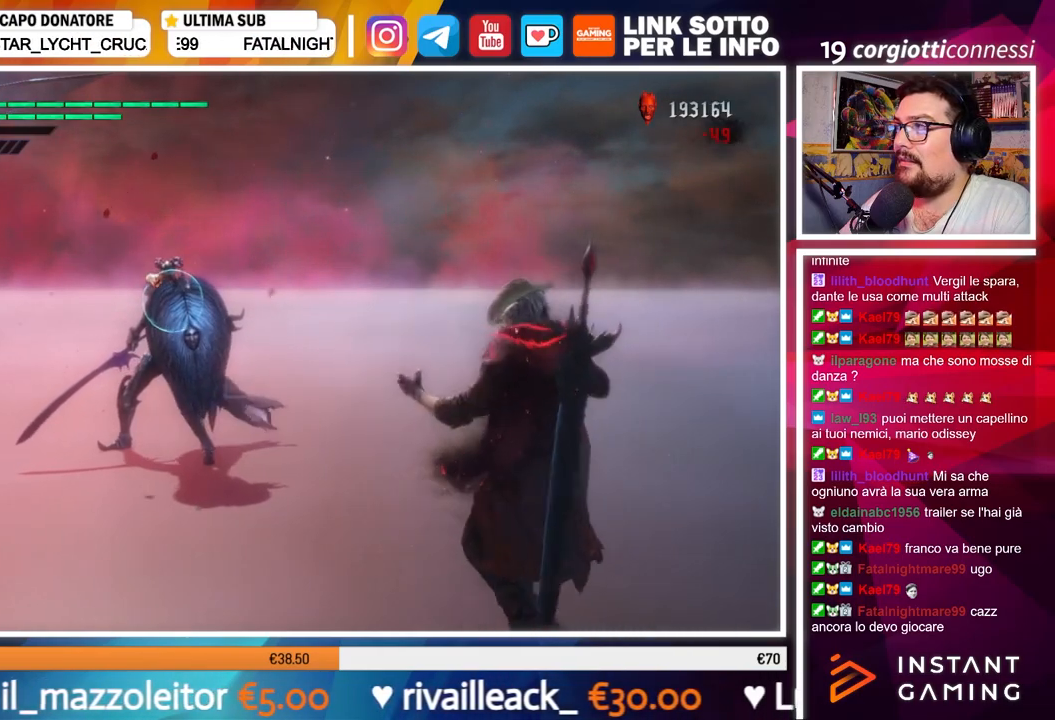
{"buttons": ["R1"], "left_stick": "center", "right_stick": "center", "events": []}
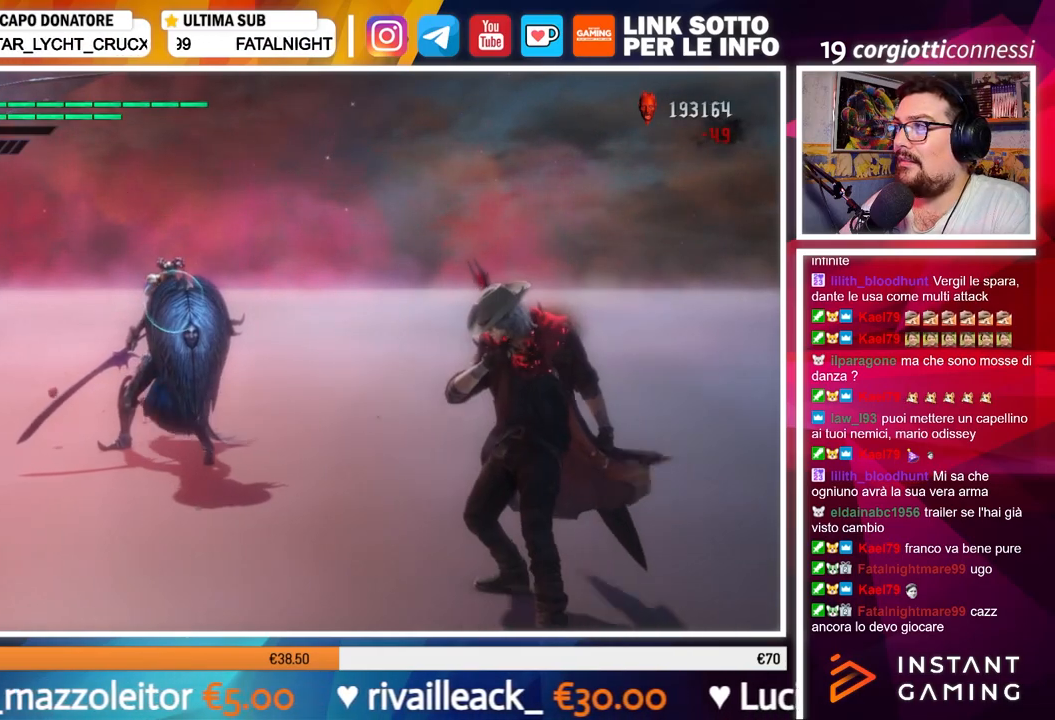
{"buttons": ["R1"], "left_stick": "center", "right_stick": "center", "events": []}
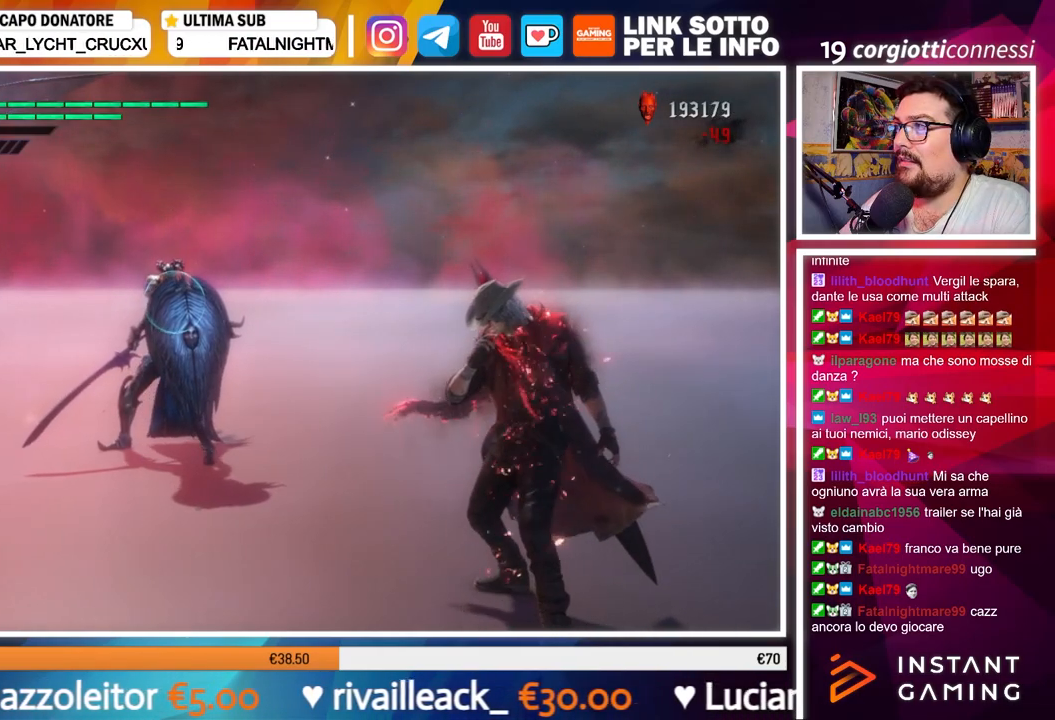
{"buttons": ["R1"], "left_stick": "center", "right_stick": "center", "events": []}
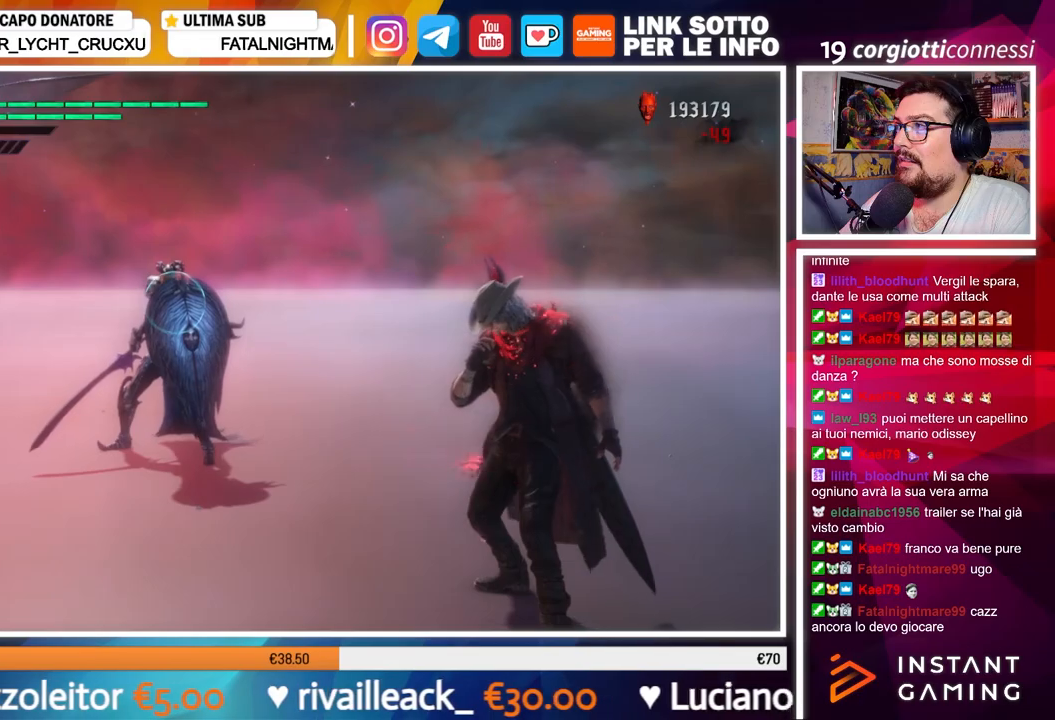
{"buttons": ["R1"], "left_stick": "center", "right_stick": "center", "events": []}
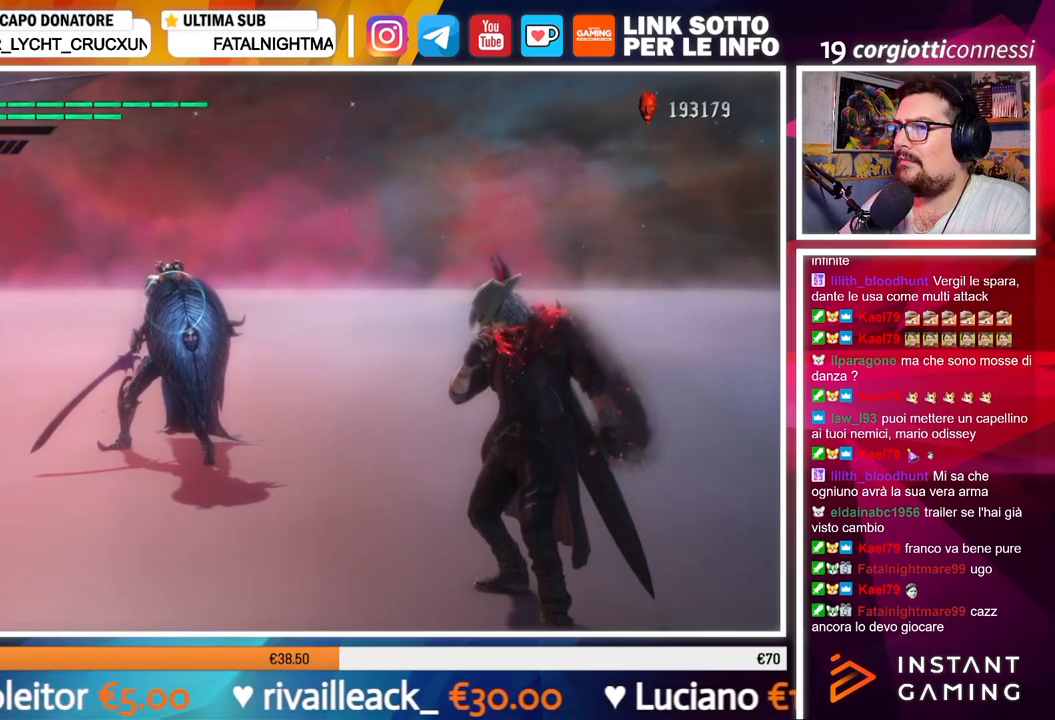
{"buttons": ["R1"], "left_stick": "center", "right_stick": "center", "events": []}
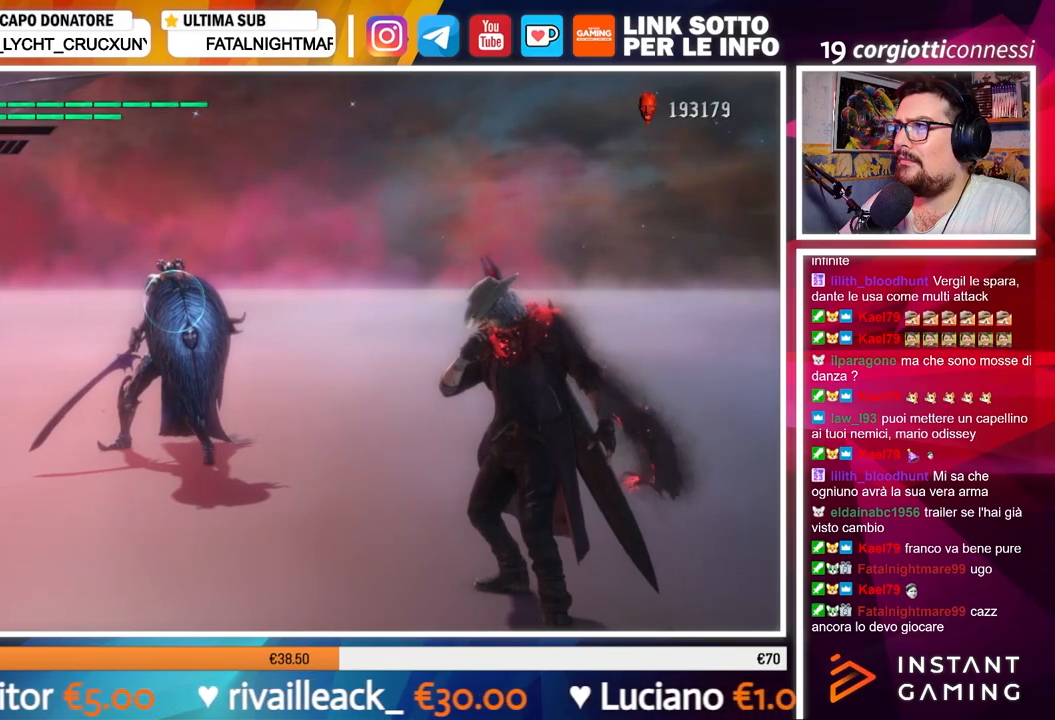
{"buttons": ["R1"], "left_stick": "center", "right_stick": "center", "events": [[50, "X", "down"], [167, "X", "up"]]}
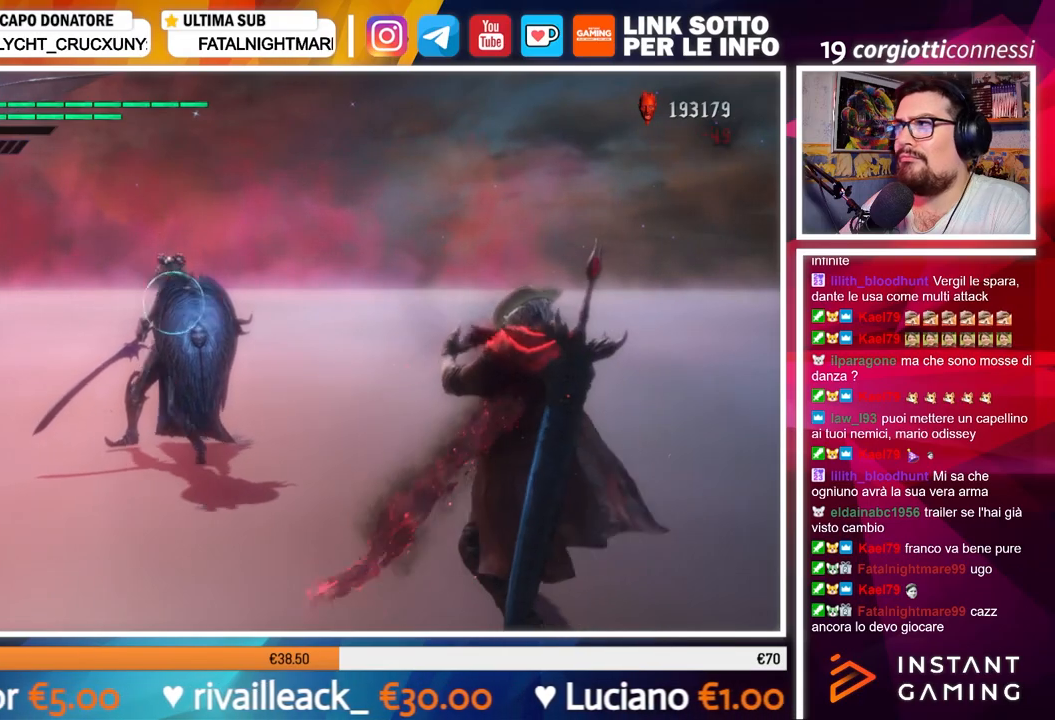
{"buttons": ["R1"], "left_stick": "center", "right_stick": "center", "events": []}
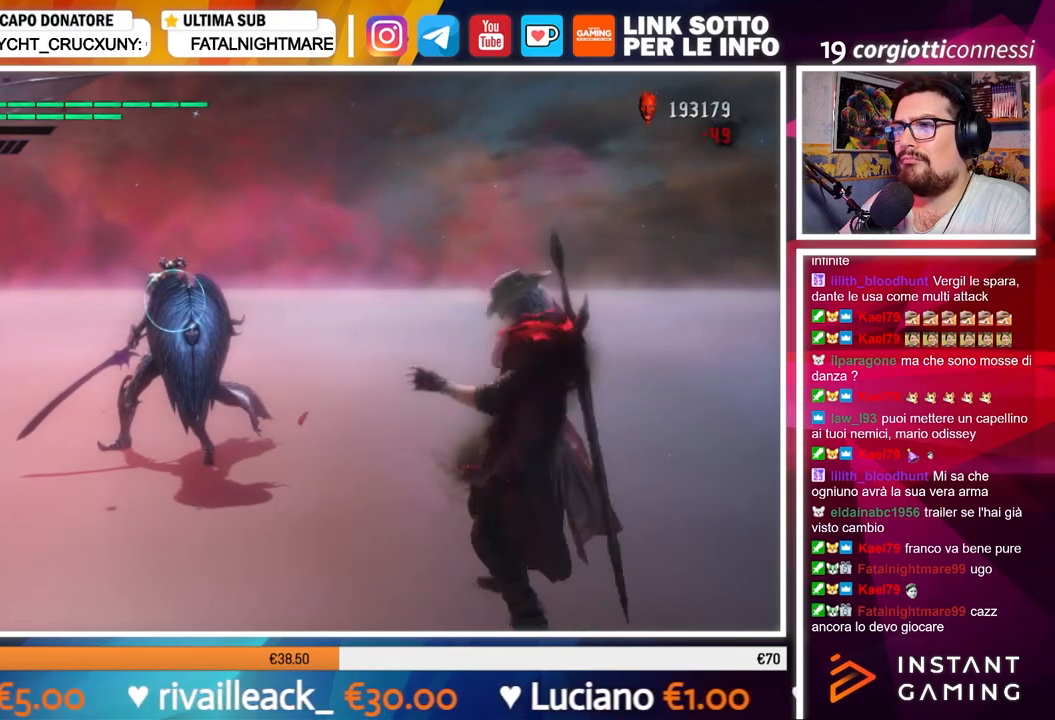
{"buttons": ["X", "R1"], "left_stick": "center", "right_stick": "center", "events": [[450, "X", "down"]]}
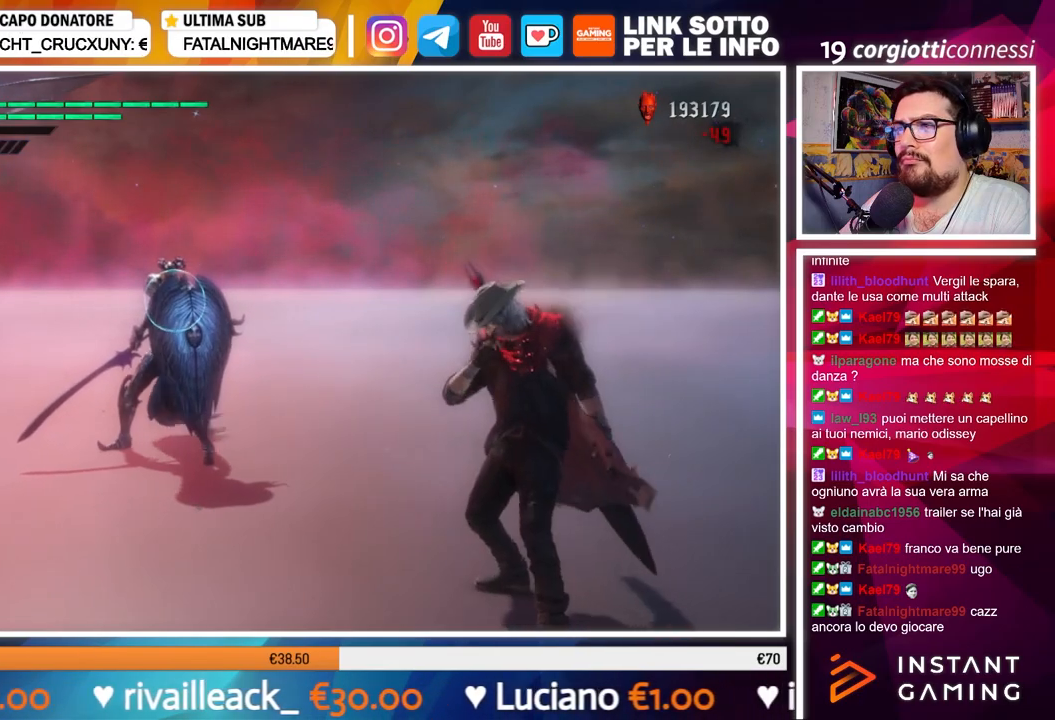
{"buttons": ["X", "R1"], "left_stick": "center", "right_stick": "center", "events": []}
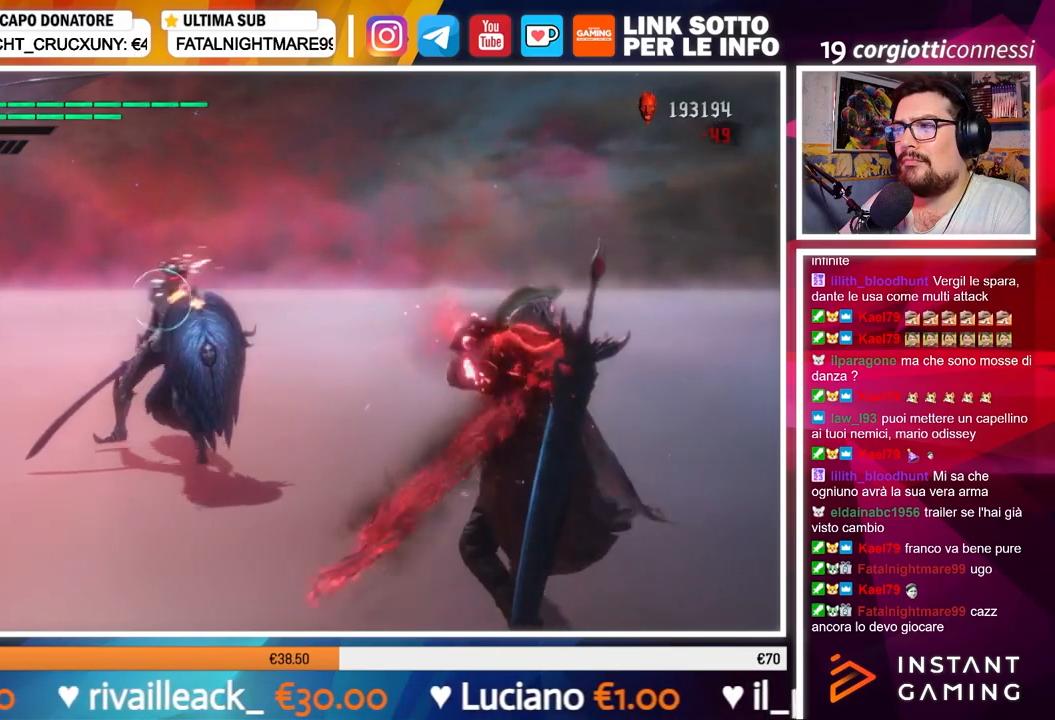
{"buttons": ["X", "R1"], "left_stick": "center", "right_stick": "center", "events": []}
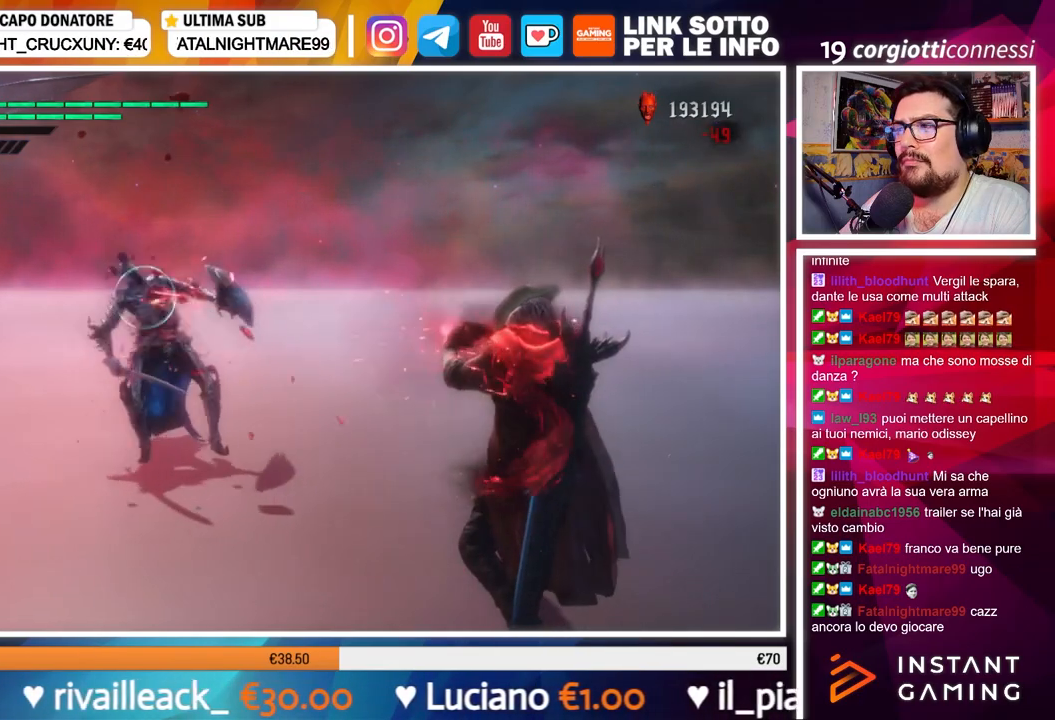
{"buttons": ["X", "R1"], "left_stick": "center", "right_stick": "center", "events": []}
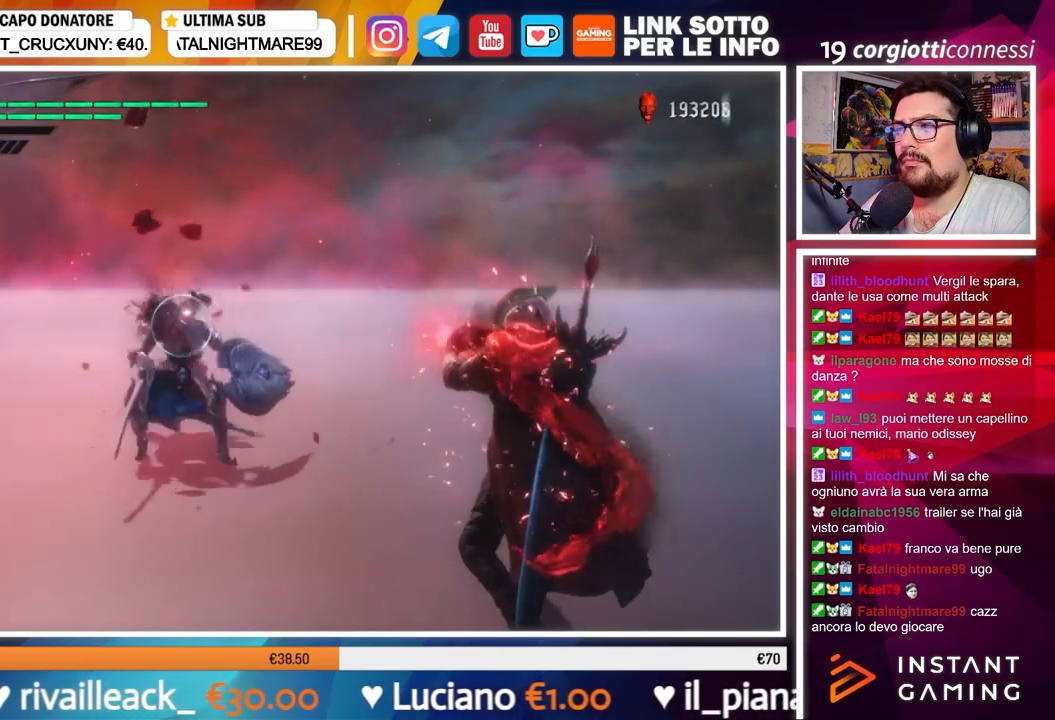
{"buttons": ["X", "R1"], "left_stick": "center", "right_stick": "right", "events": [[317, "right_stick", "right"]]}
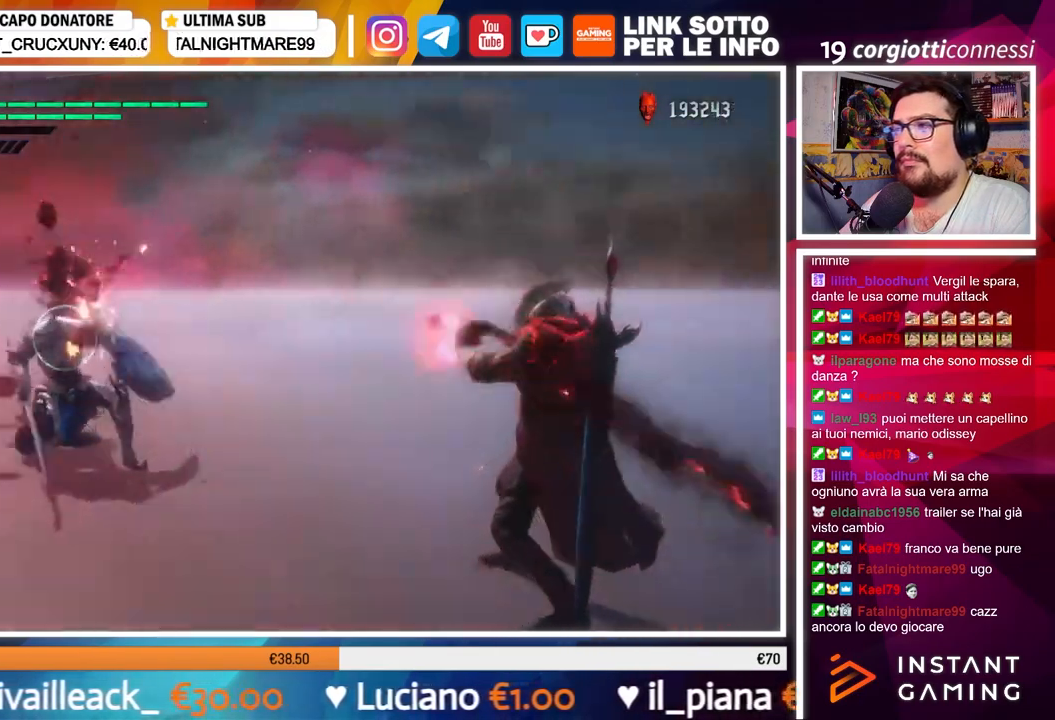
{"buttons": ["X", "R1"], "left_stick": "center", "right_stick": "right", "events": []}
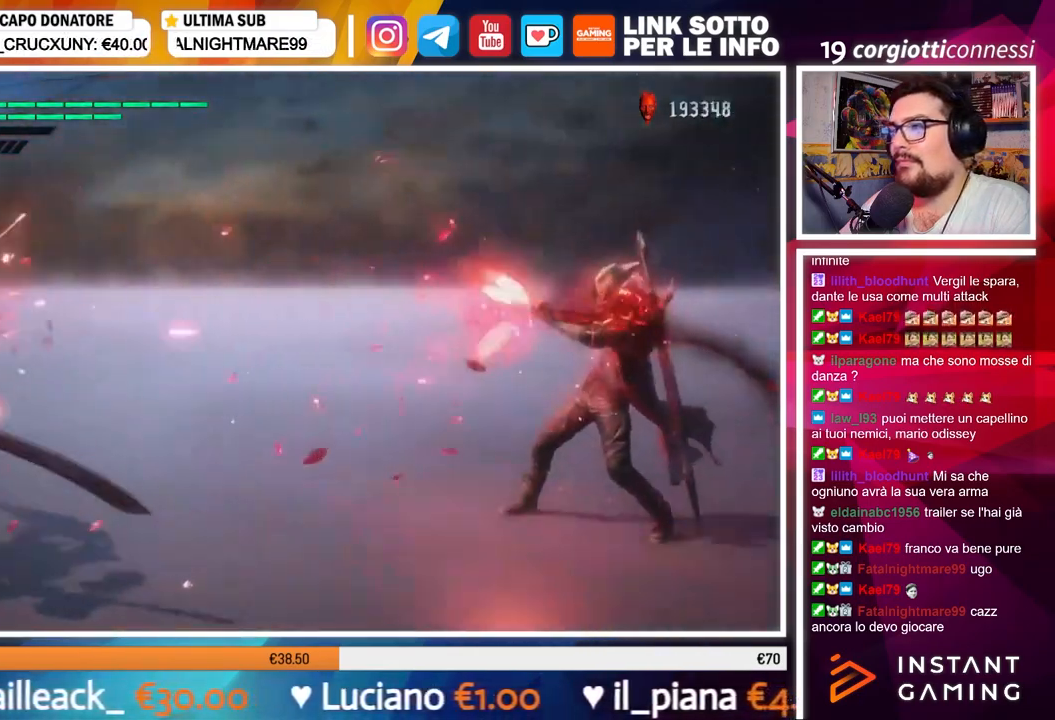
{"buttons": ["X", "R1"], "left_stick": "center", "right_stick": "center", "events": [[334, "right_stick", "center"]]}
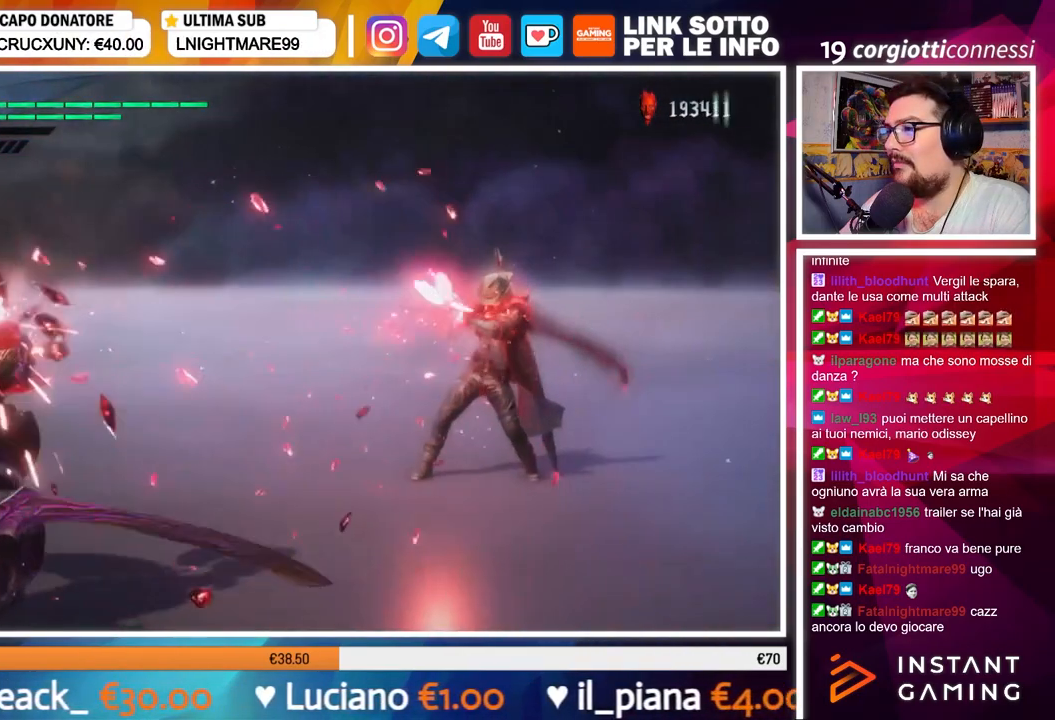
{"buttons": ["X", "R1"], "left_stick": "center", "right_stick": "center", "events": []}
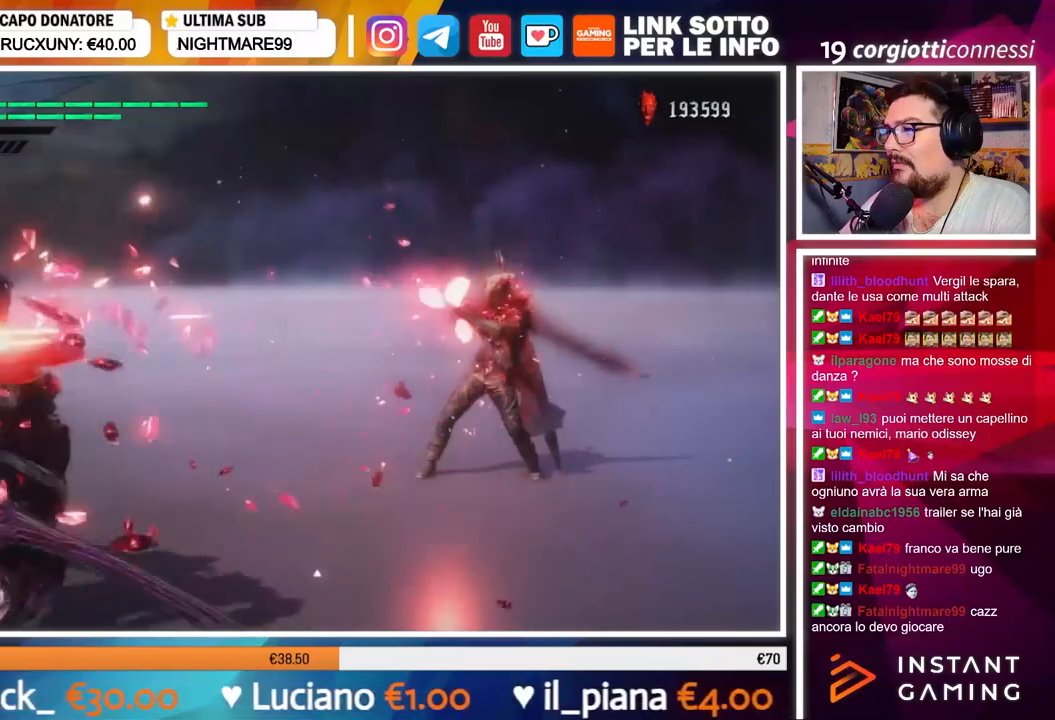
{"buttons": ["X", "R1"], "left_stick": "center", "right_stick": "down-left", "events": [[267, "right_stick", "down-left"]]}
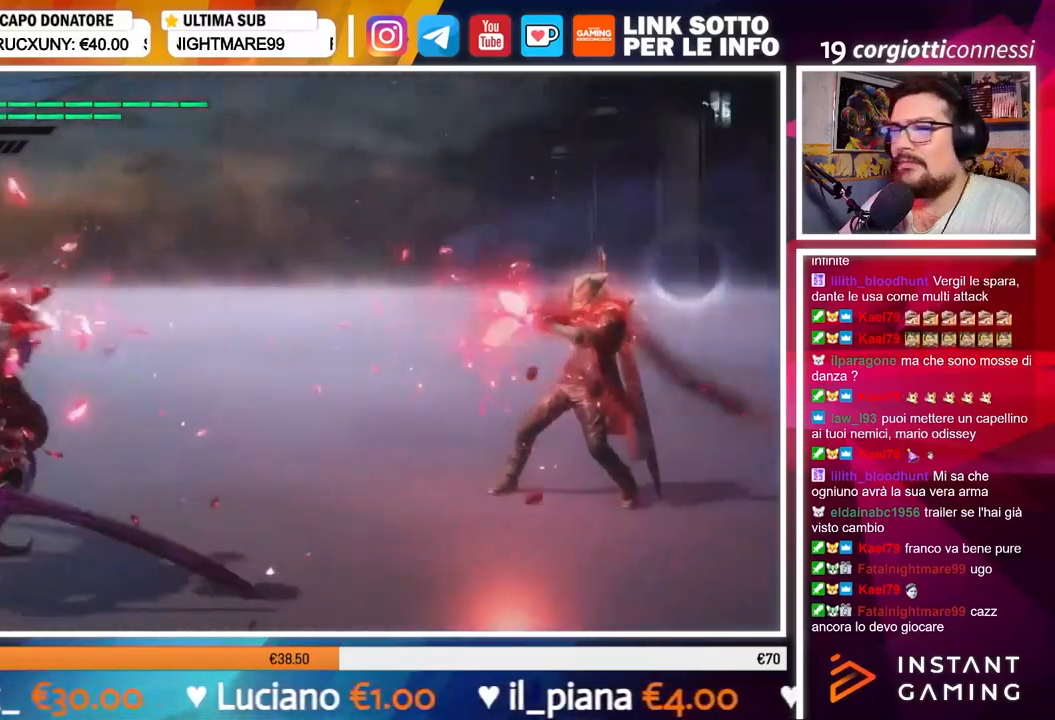
{"buttons": ["X", "R1"], "left_stick": "center", "right_stick": "down-left", "events": []}
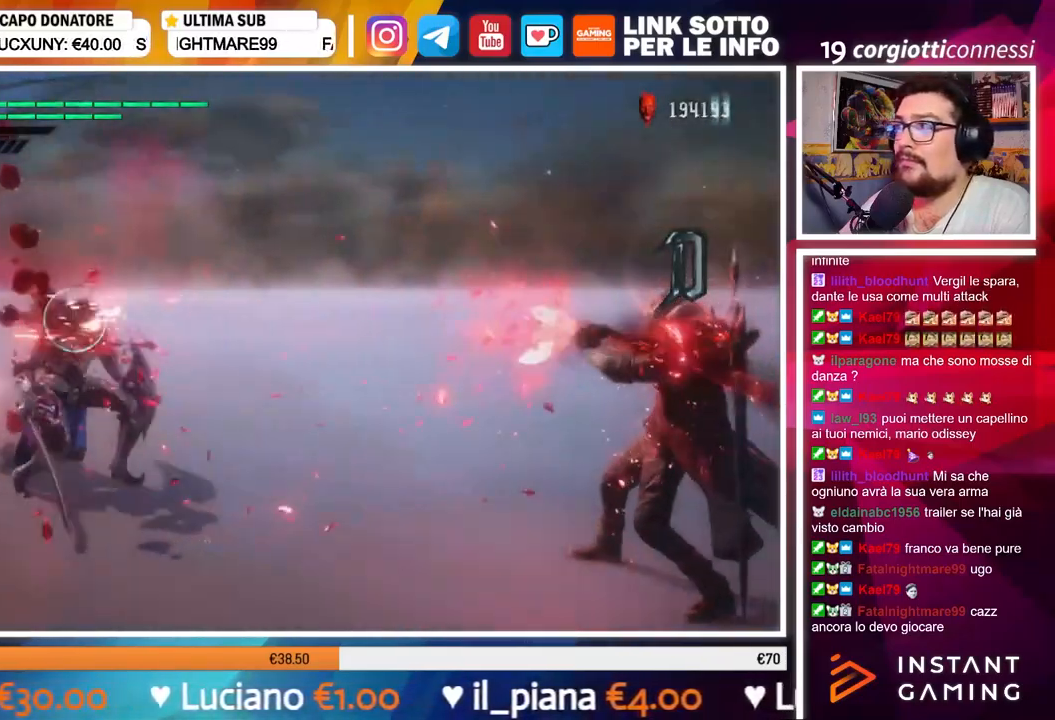
{"buttons": ["X", "R1"], "left_stick": "center", "right_stick": "down-left", "events": []}
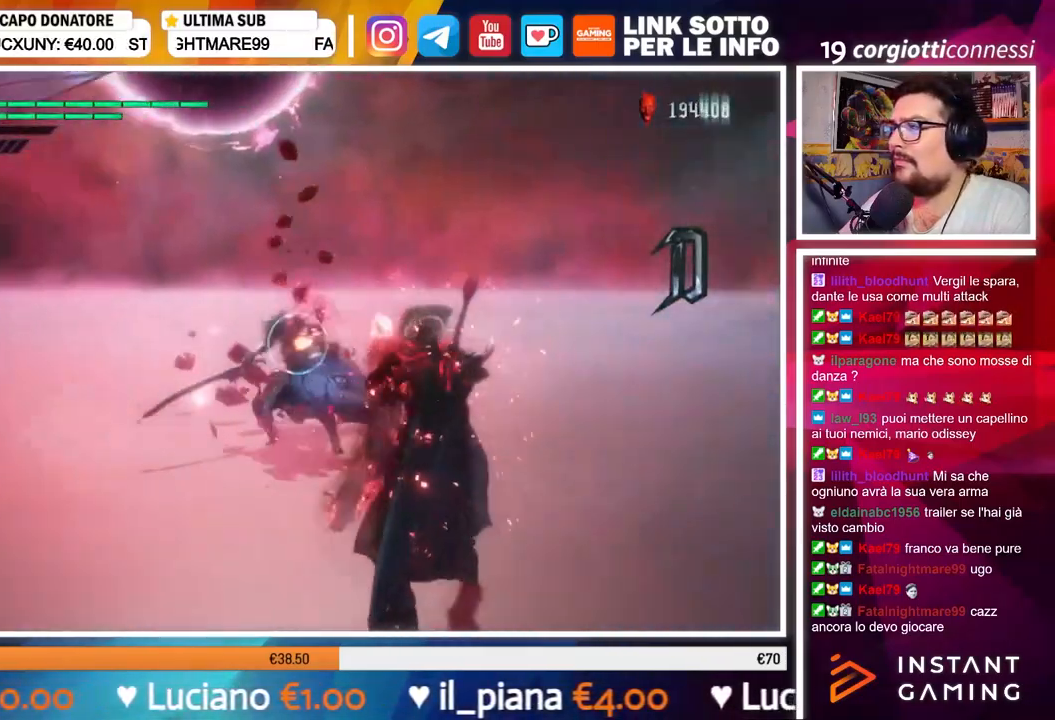
{"buttons": ["X", "R1"], "left_stick": "center", "right_stick": "center", "events": [[367, "right_stick", "center"]]}
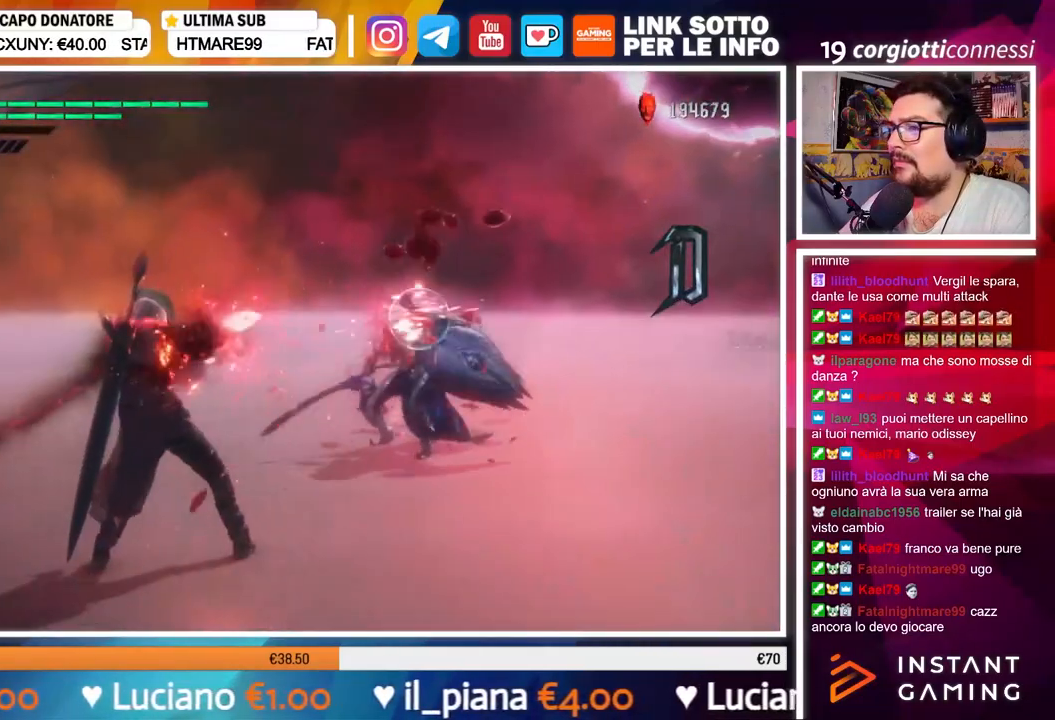
{"buttons": ["X", "R1"], "left_stick": "center", "right_stick": "center", "events": []}
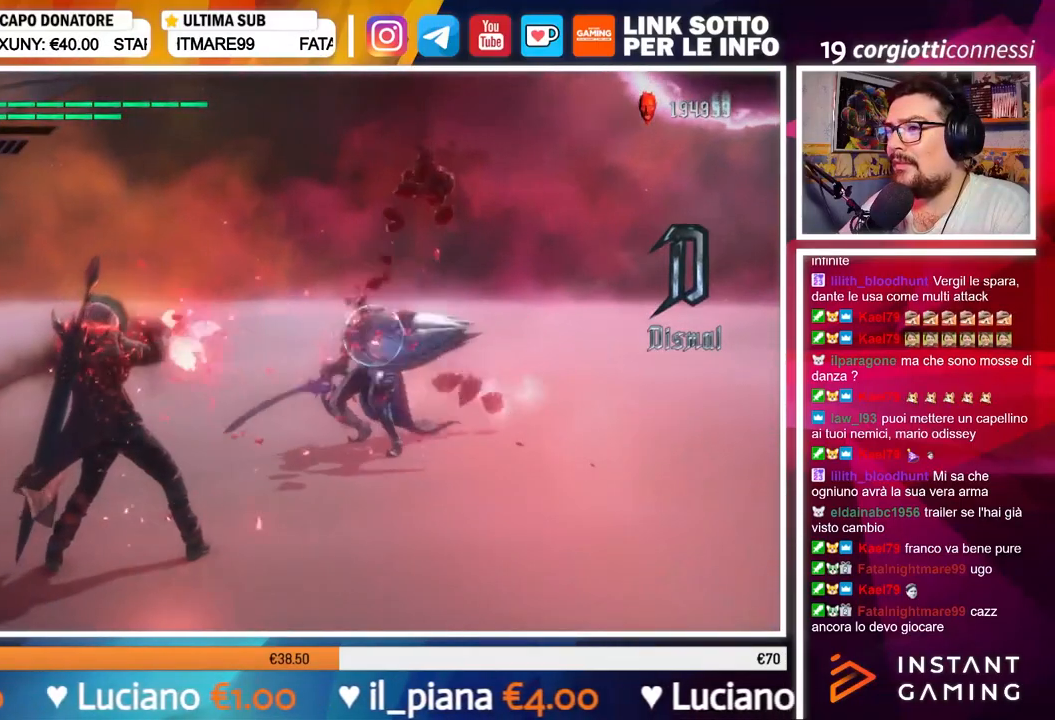
{"buttons": ["X", "R1"], "left_stick": "center", "right_stick": "left", "events": [[33, "right_stick", "left"]]}
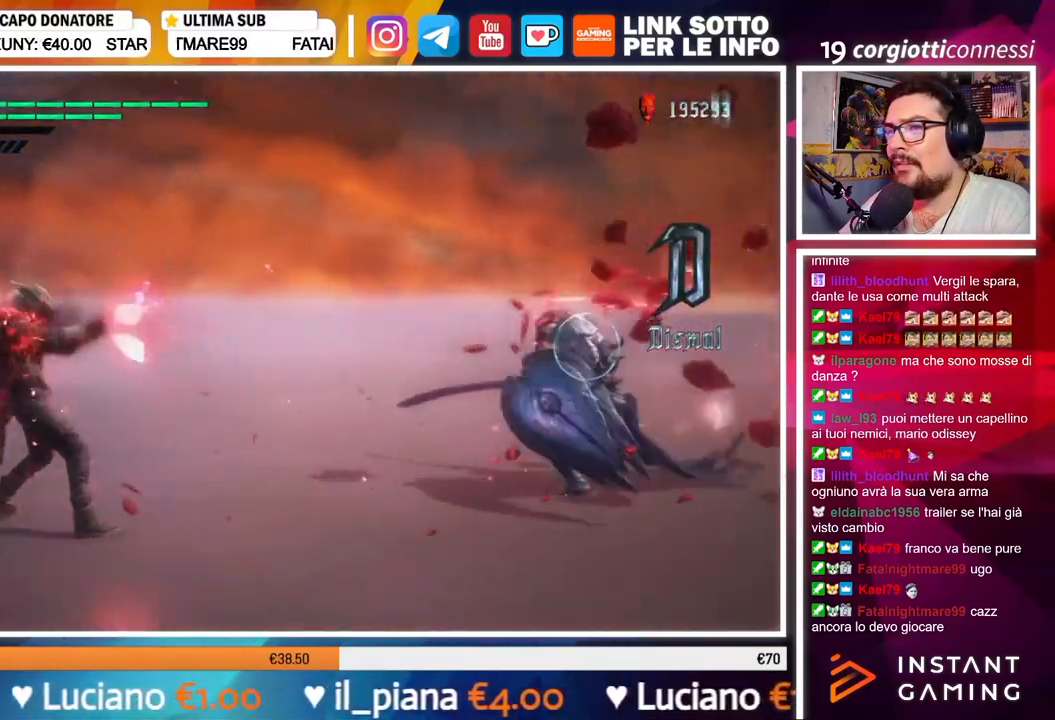
{"buttons": ["X", "R1"], "left_stick": "center", "right_stick": "center", "events": [[34, "right_stick", "center"]]}
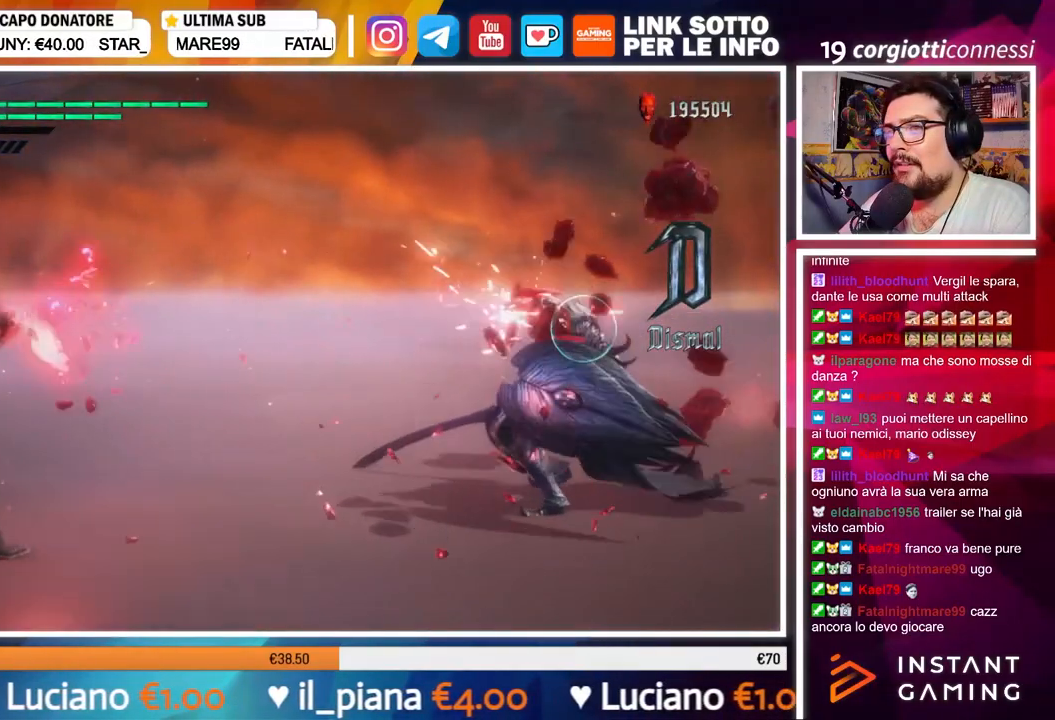
{"buttons": ["X", "R1"], "left_stick": "center", "right_stick": "center", "events": []}